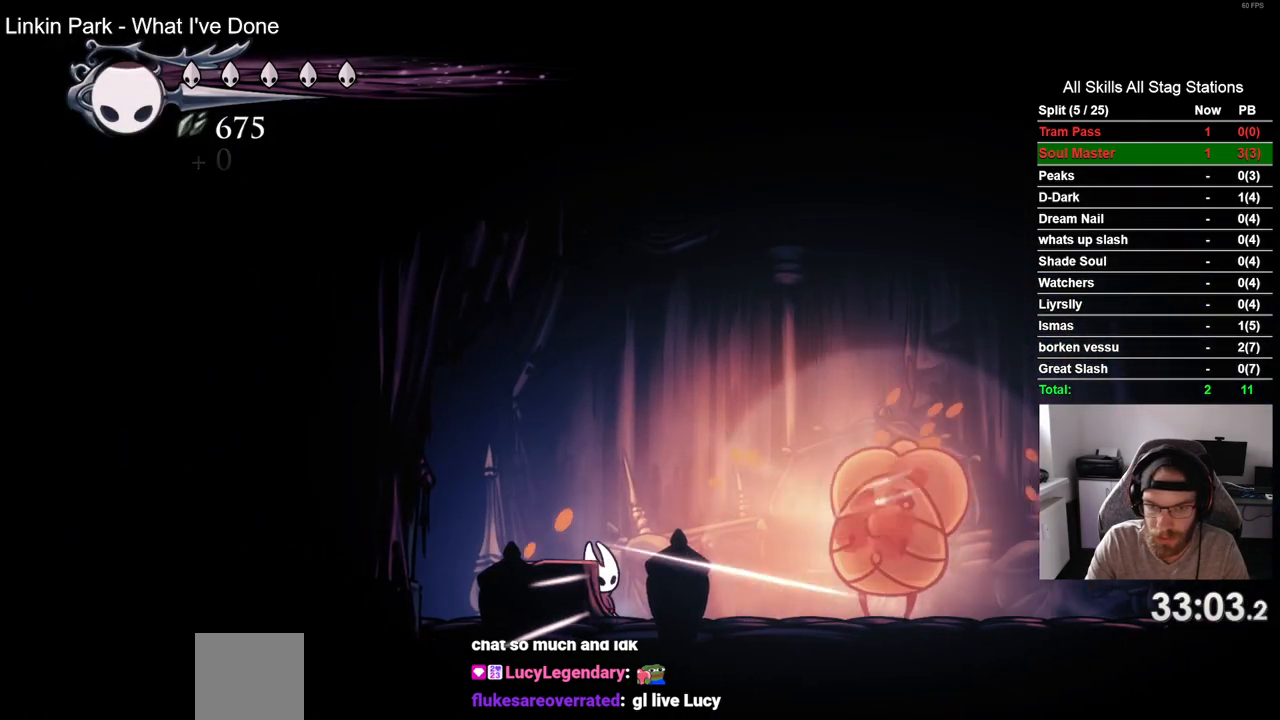
Gameplay with a controller (PlayStation layout); each line is a JSON object with the inputs held at the frame after it. "events" lists button and stick changes between this image and that frame as [ms after this image, input, new state], when the widget could be followed in between. Not read: DPAD_RIGHT R1.
{"buttons": [], "left_stick": "center", "right_stick": "center", "events": [[283, "SQUARE", "down"], [433, "SQUARE", "up"]]}
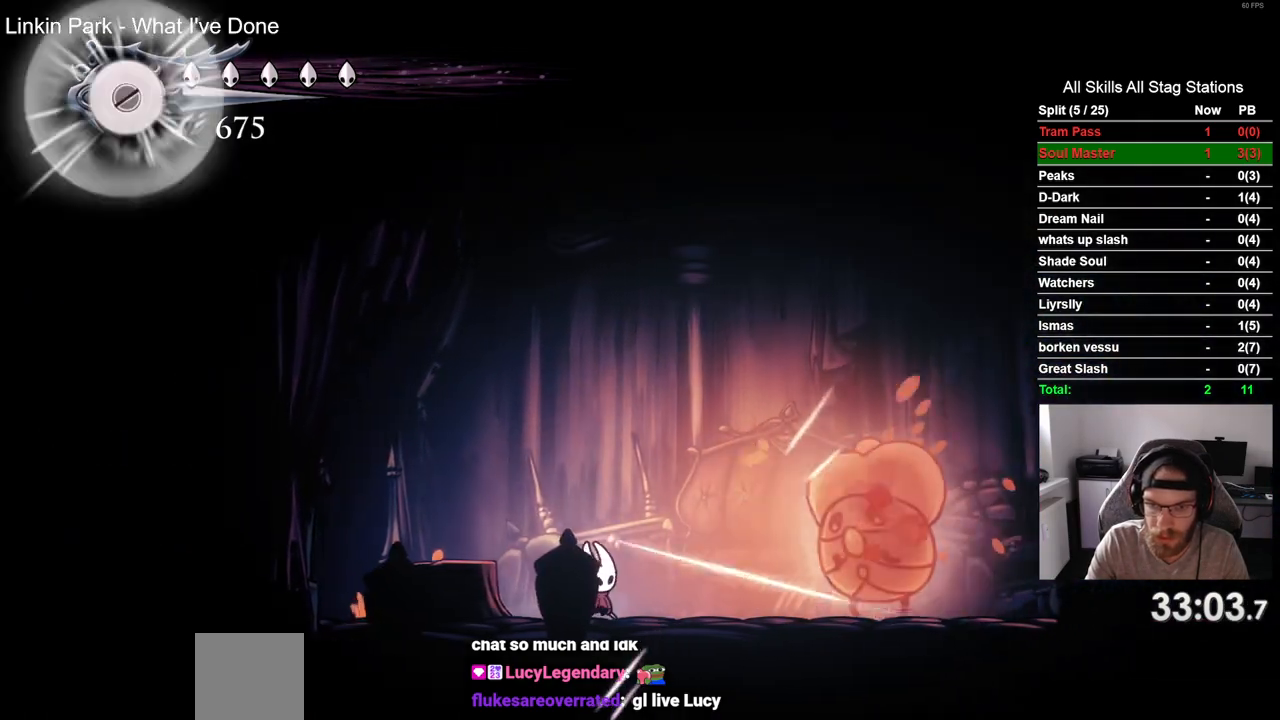
{"buttons": [], "left_stick": "center", "right_stick": "center", "events": []}
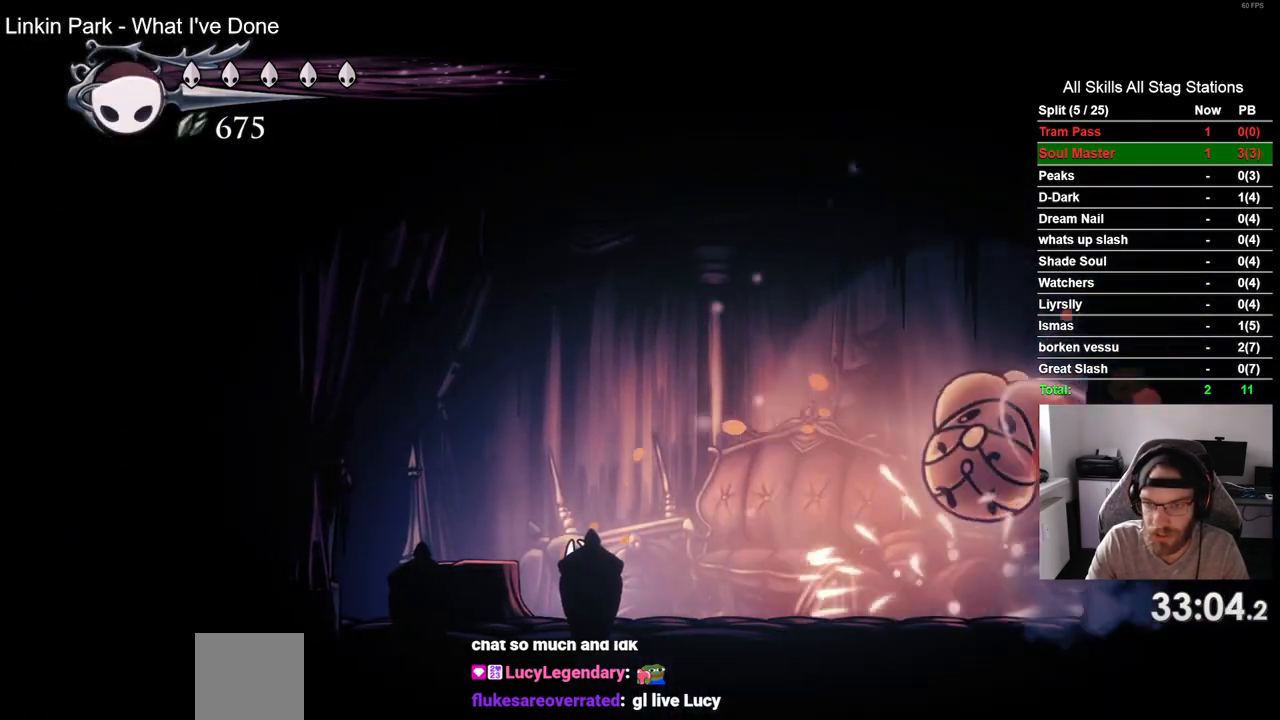
{"buttons": [], "left_stick": "center", "right_stick": "center", "events": []}
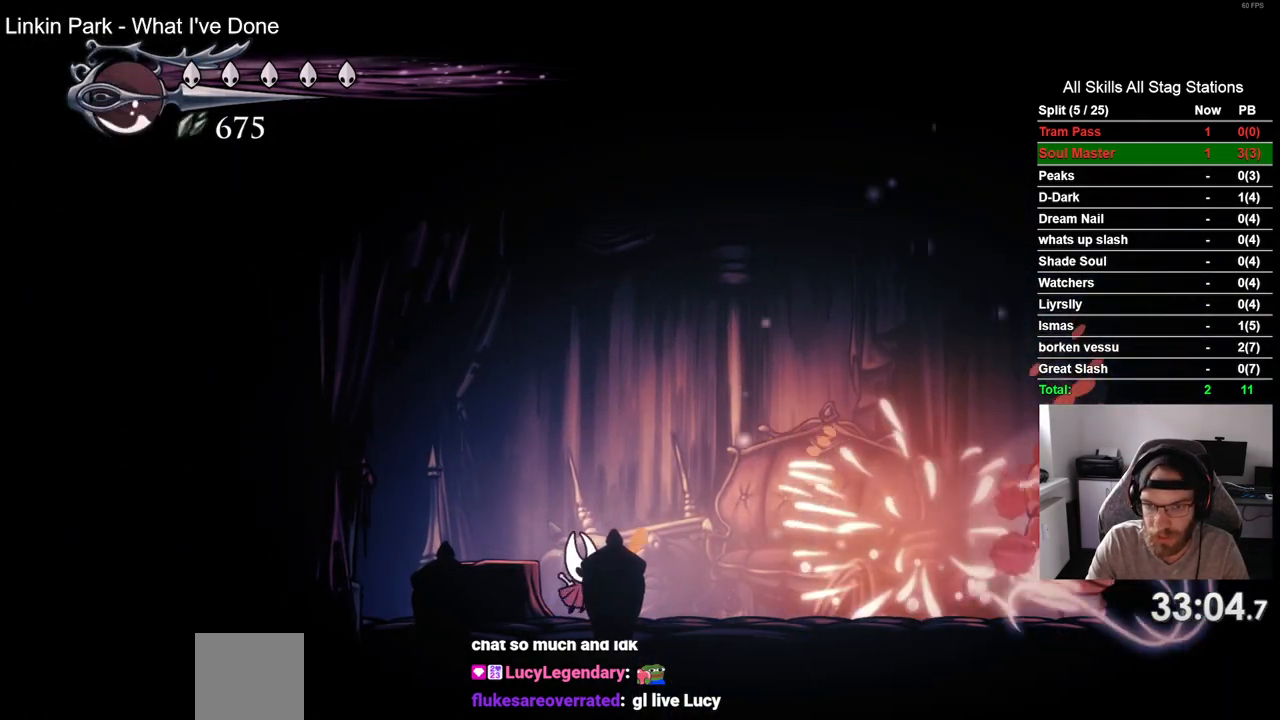
{"buttons": [], "left_stick": "center", "right_stick": "center", "events": []}
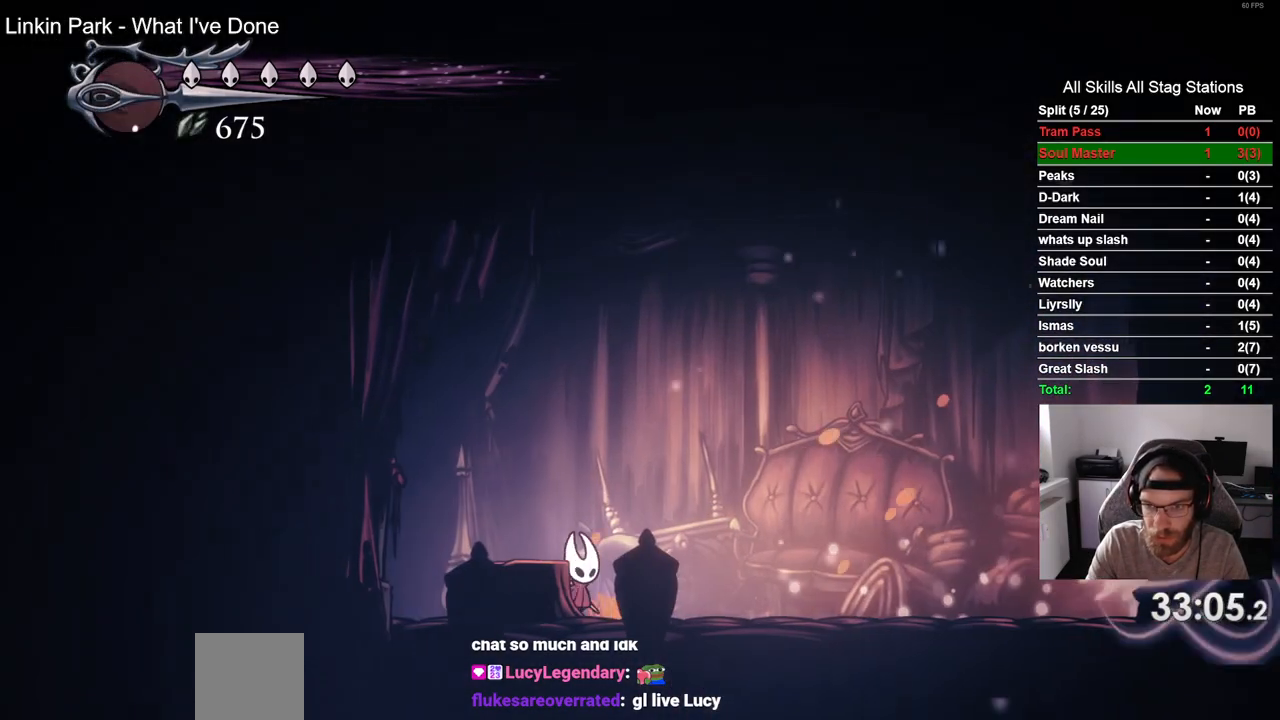
{"buttons": ["R2"], "left_stick": "center", "right_stick": "center", "events": [[367, "R2", "down"]]}
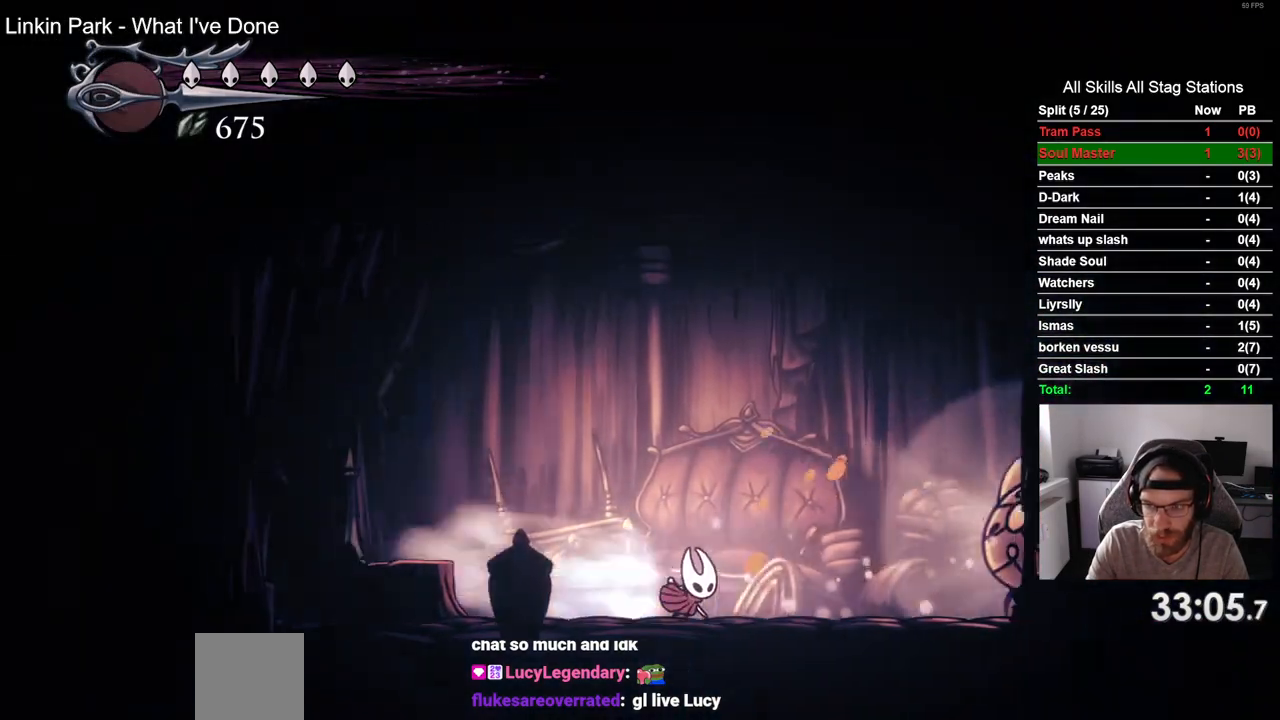
{"buttons": [], "left_stick": "center", "right_stick": "center", "events": [[50, "R2", "up"], [167, "SQUARE", "down"], [317, "SQUARE", "up"]]}
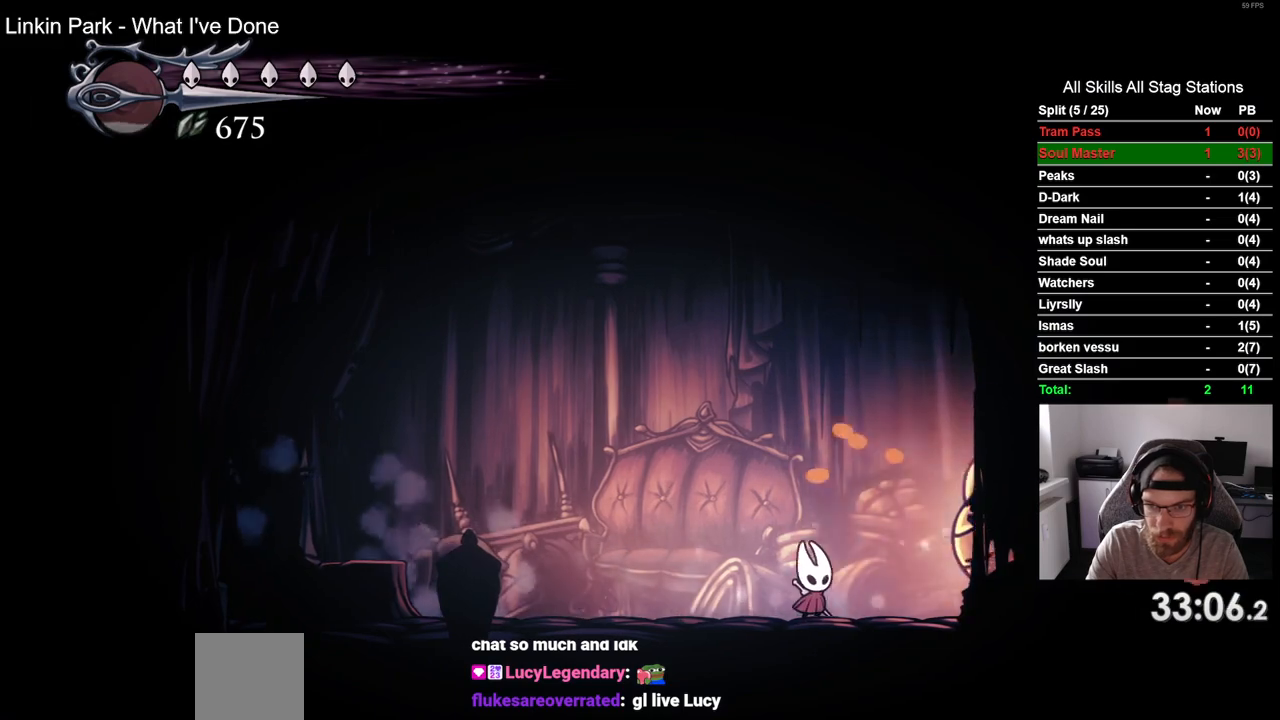
{"buttons": ["DPAD_LEFT"], "left_stick": "center", "right_stick": "center", "events": [[17, "SQUARE", "down"], [50, "DPAD_LEFT", "down"], [167, "SQUARE", "up"]]}
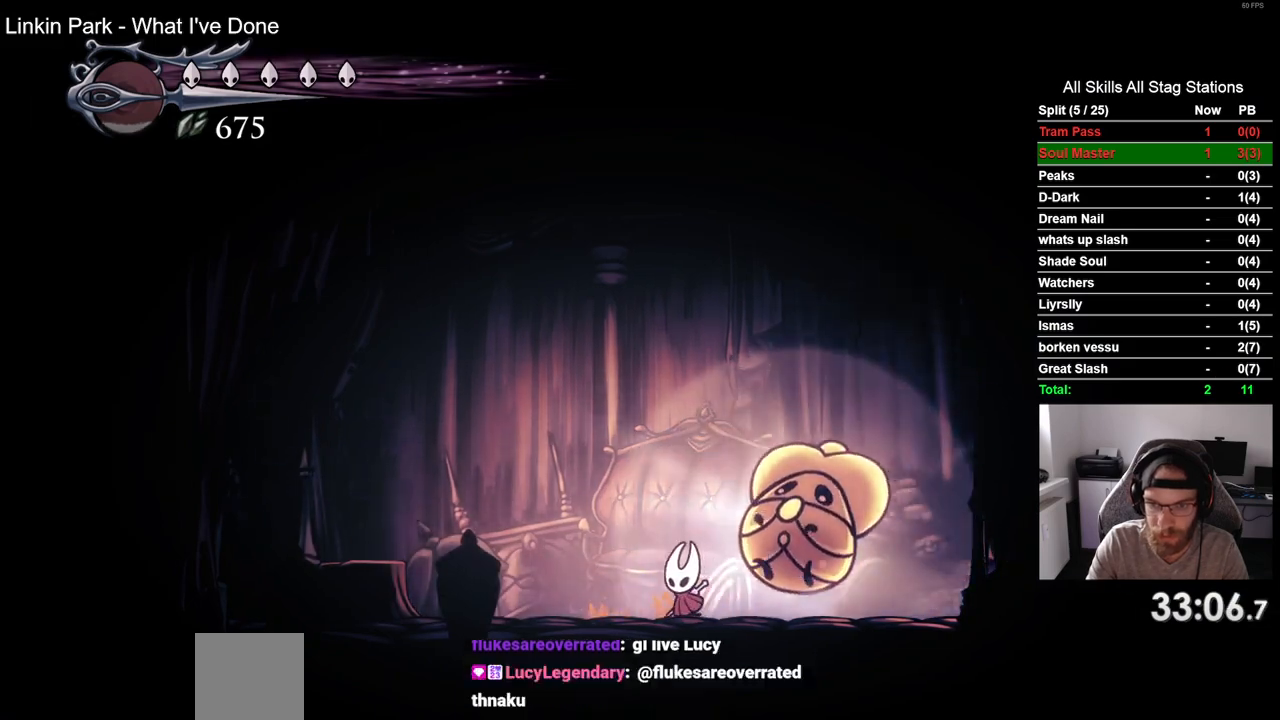
{"buttons": [], "left_stick": "center", "right_stick": "center", "events": [[233, "DPAD_LEFT", "up"], [300, "SQUARE", "down"], [467, "SQUARE", "up"]]}
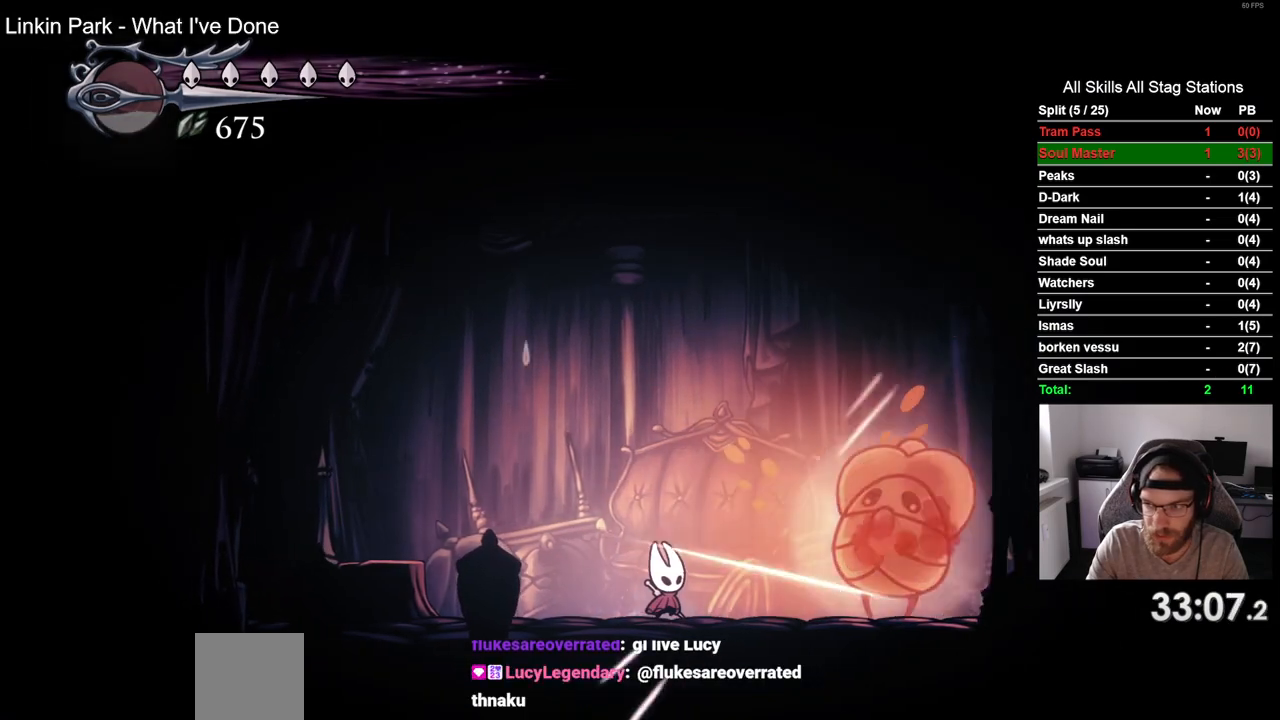
{"buttons": [], "left_stick": "center", "right_stick": "center", "events": [[217, "SQUARE", "down"], [400, "SQUARE", "up"]]}
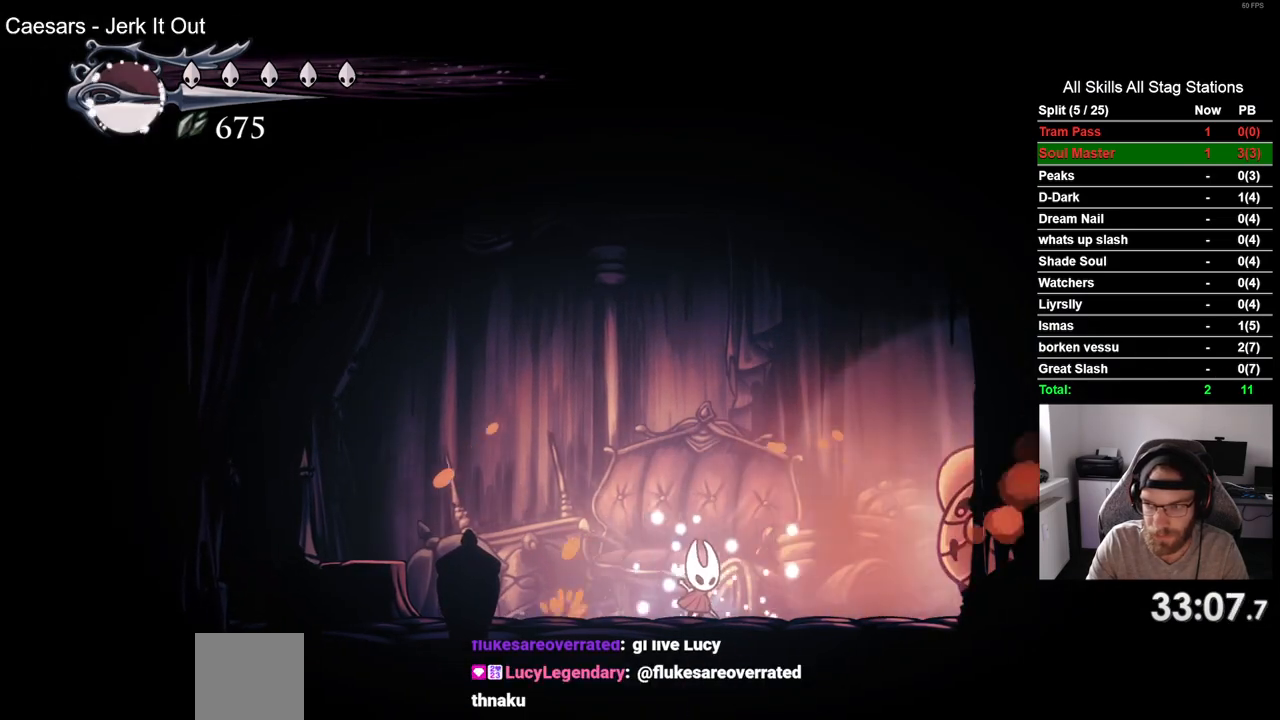
{"buttons": ["SQUARE"], "left_stick": "center", "right_stick": "center", "events": [[100, "DPAD_DOWN", "down"], [117, "DPAD_DOWN", "up"], [117, "DPAD_LEFT", "down"], [233, "DPAD_LEFT", "up"], [233, "DPAD_UP", "down"], [250, "DPAD_UP", "up"], [417, "SQUARE", "down"]]}
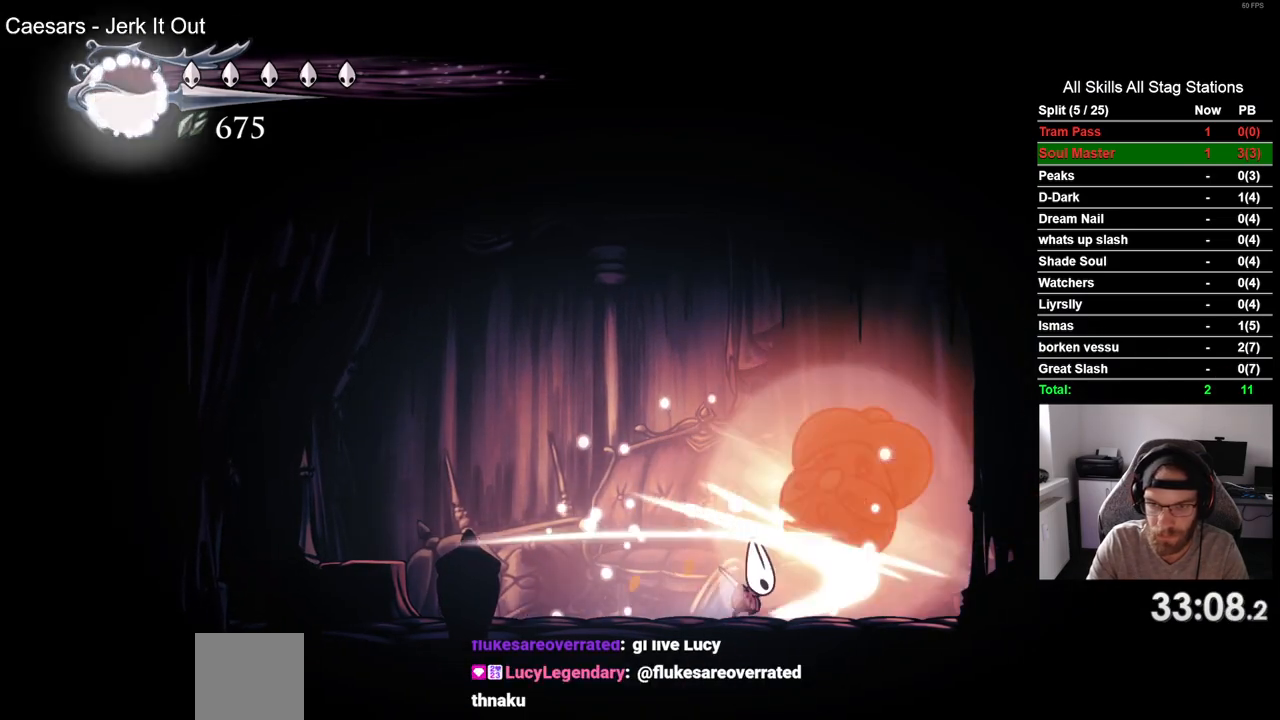
{"buttons": [], "left_stick": "center", "right_stick": "center", "events": [[83, "SQUARE", "up"], [300, "SQUARE", "down"], [467, "SQUARE", "up"]]}
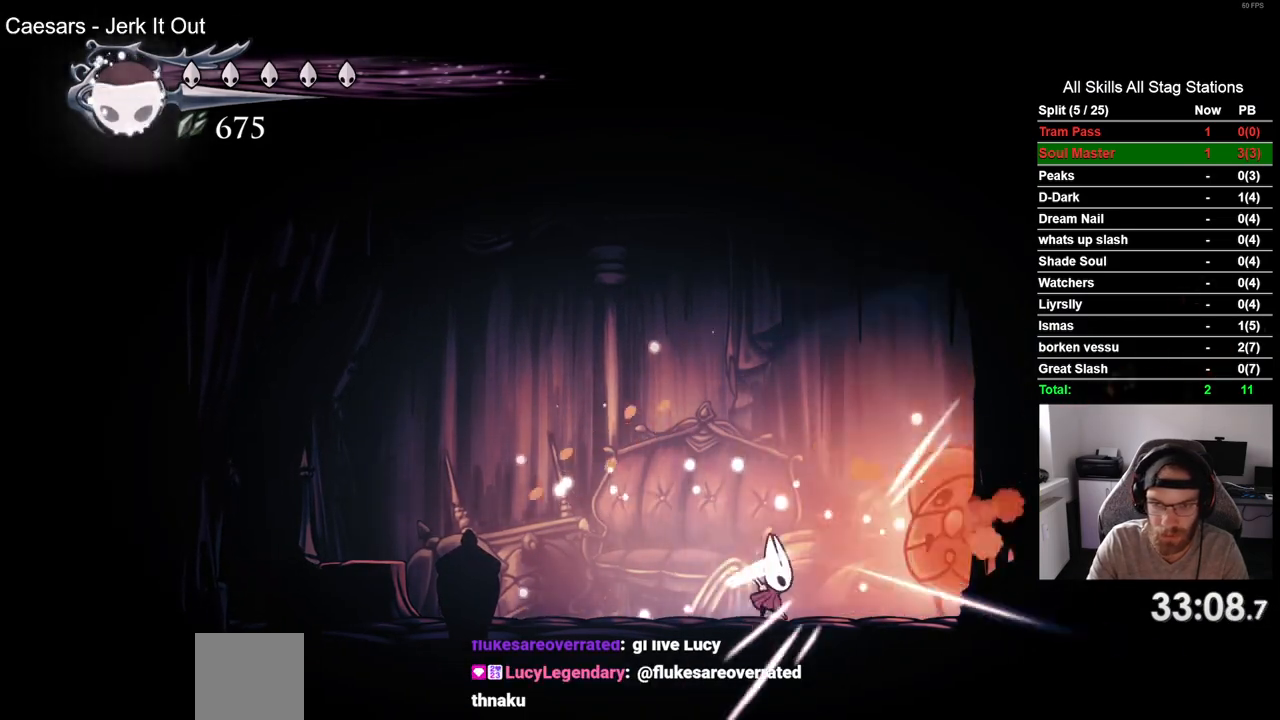
{"buttons": [], "left_stick": "center", "right_stick": "center", "events": [[283, "SQUARE", "down"], [467, "SQUARE", "up"]]}
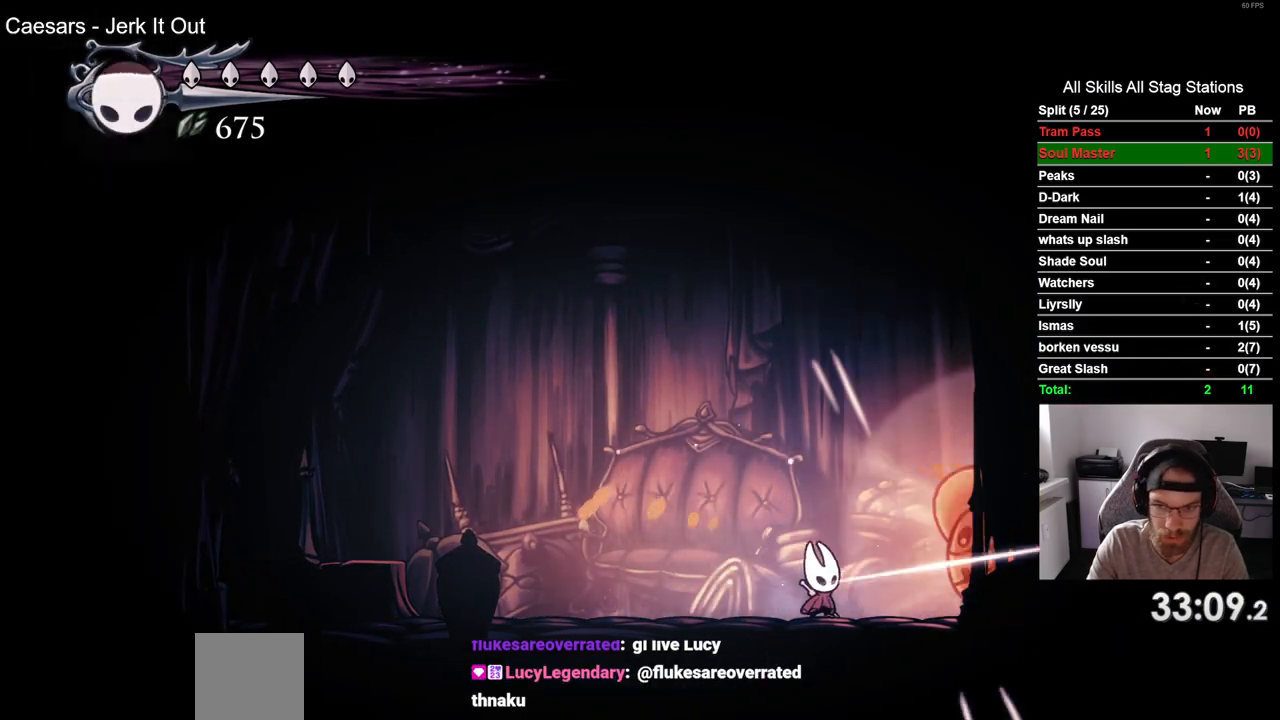
{"buttons": ["DPAD_LEFT"], "left_stick": "center", "right_stick": "center", "events": [[150, "SQUARE", "down"], [233, "DPAD_LEFT", "down"], [300, "SQUARE", "up"]]}
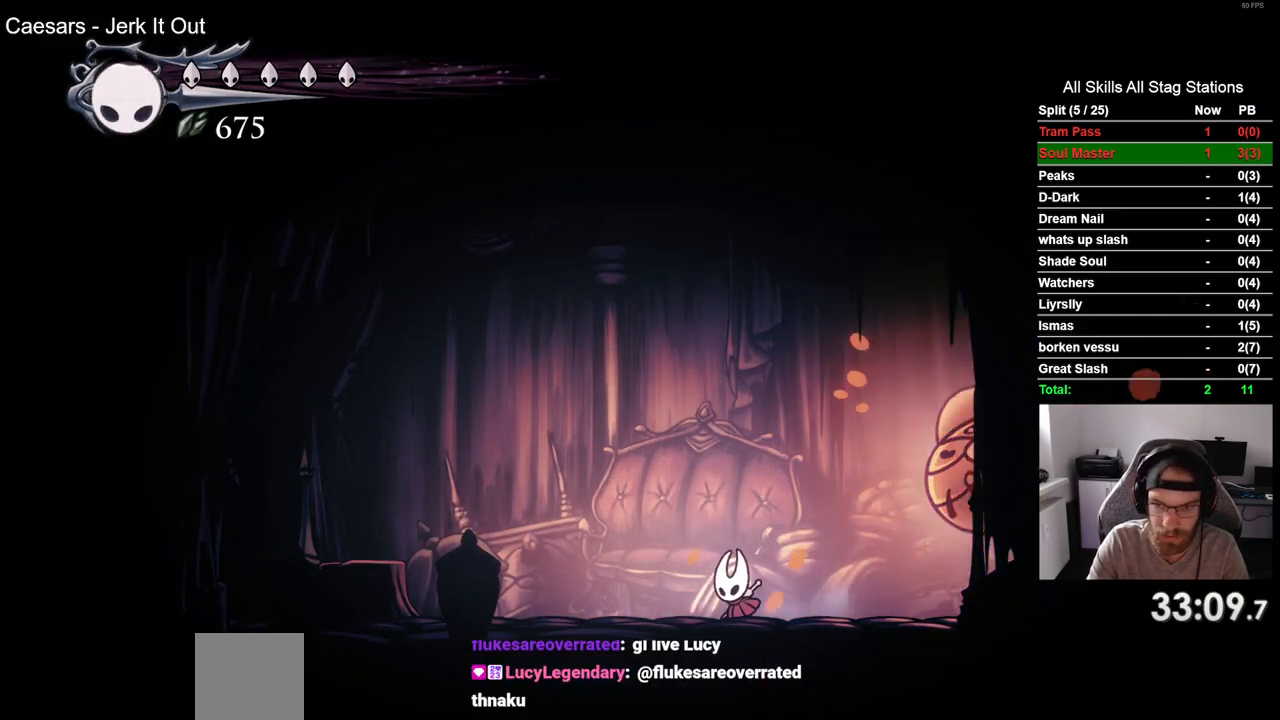
{"buttons": [], "left_stick": "center", "right_stick": "center", "events": [[200, "SQUARE", "down"], [217, "DPAD_LEFT", "up"], [283, "DPAD_LEFT", "down"], [333, "DPAD_LEFT", "up"], [367, "SQUARE", "up"]]}
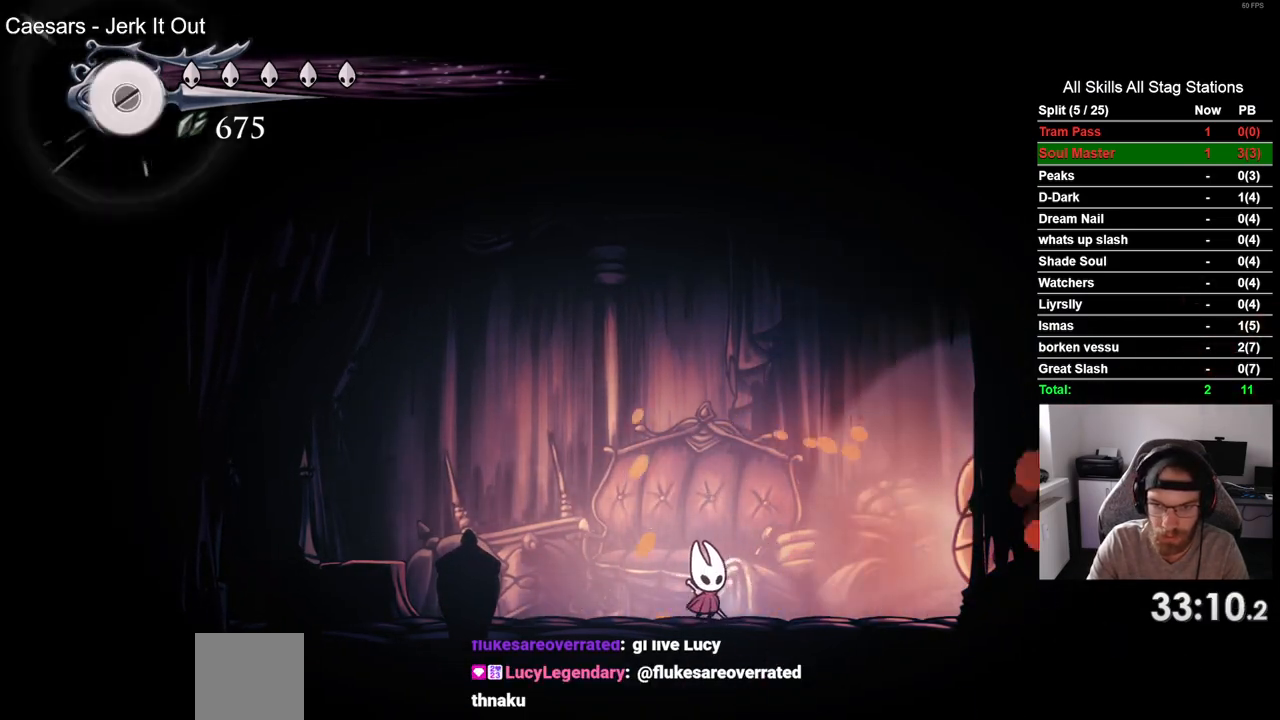
{"buttons": [], "left_stick": "center", "right_stick": "center", "events": [[217, "SQUARE", "down"], [400, "SQUARE", "up"]]}
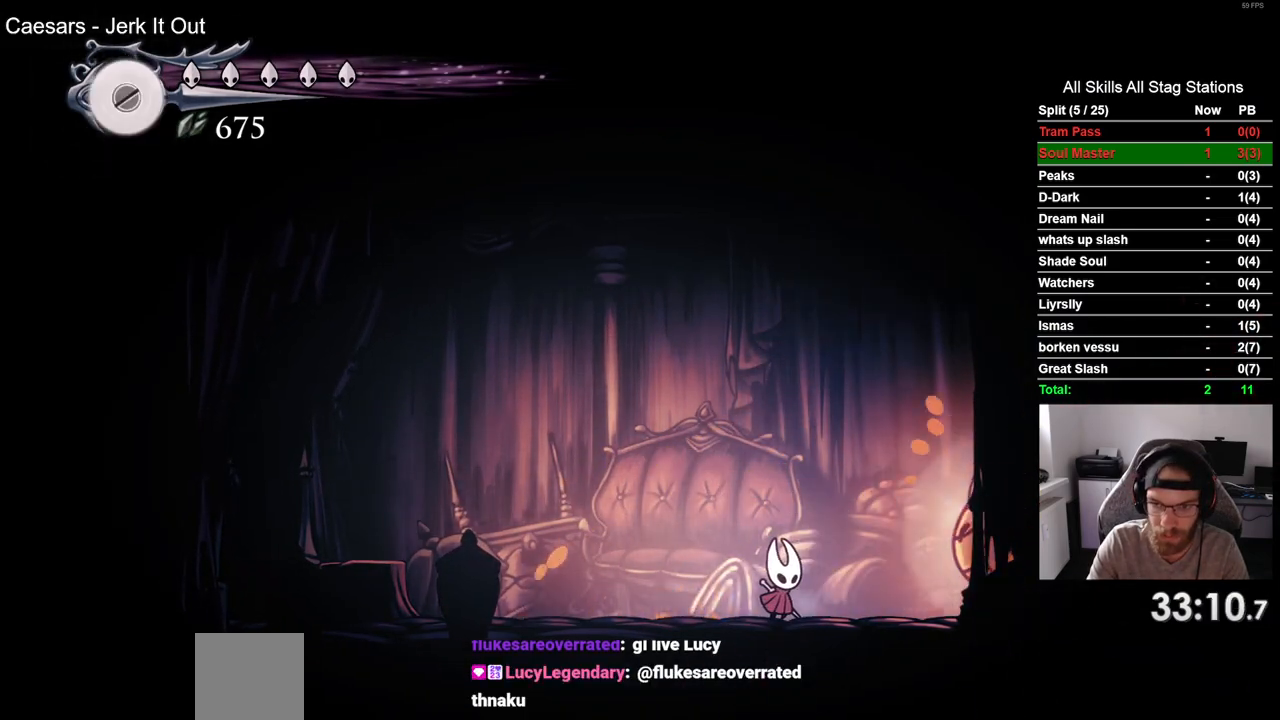
{"buttons": [], "left_stick": "center", "right_stick": "center", "events": [[117, "SQUARE", "down"], [233, "DPAD_LEFT", "down"], [267, "SQUARE", "up"], [350, "DPAD_LEFT", "up"]]}
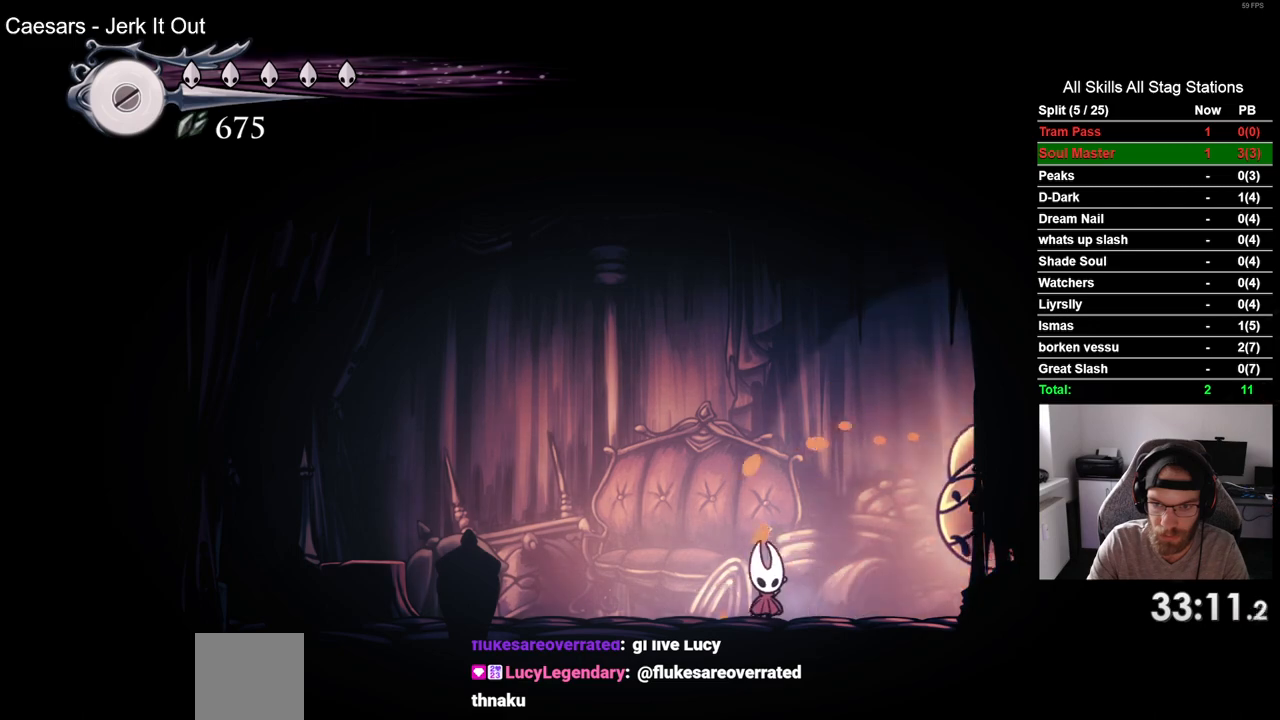
{"buttons": [], "left_stick": "center", "right_stick": "center", "events": [[67, "SQUARE", "down"], [167, "DPAD_LEFT", "down"], [217, "SQUARE", "up"], [500, "DPAD_LEFT", "up"]]}
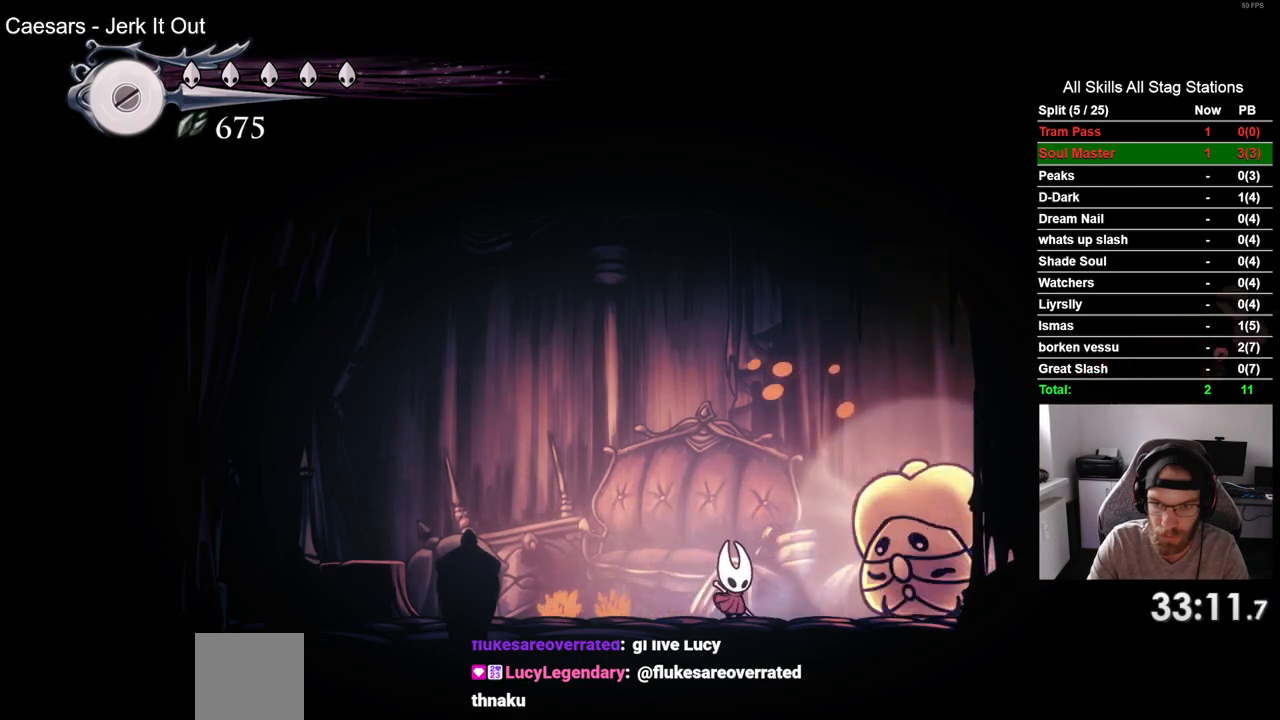
{"buttons": [], "left_stick": "center", "right_stick": "center"}
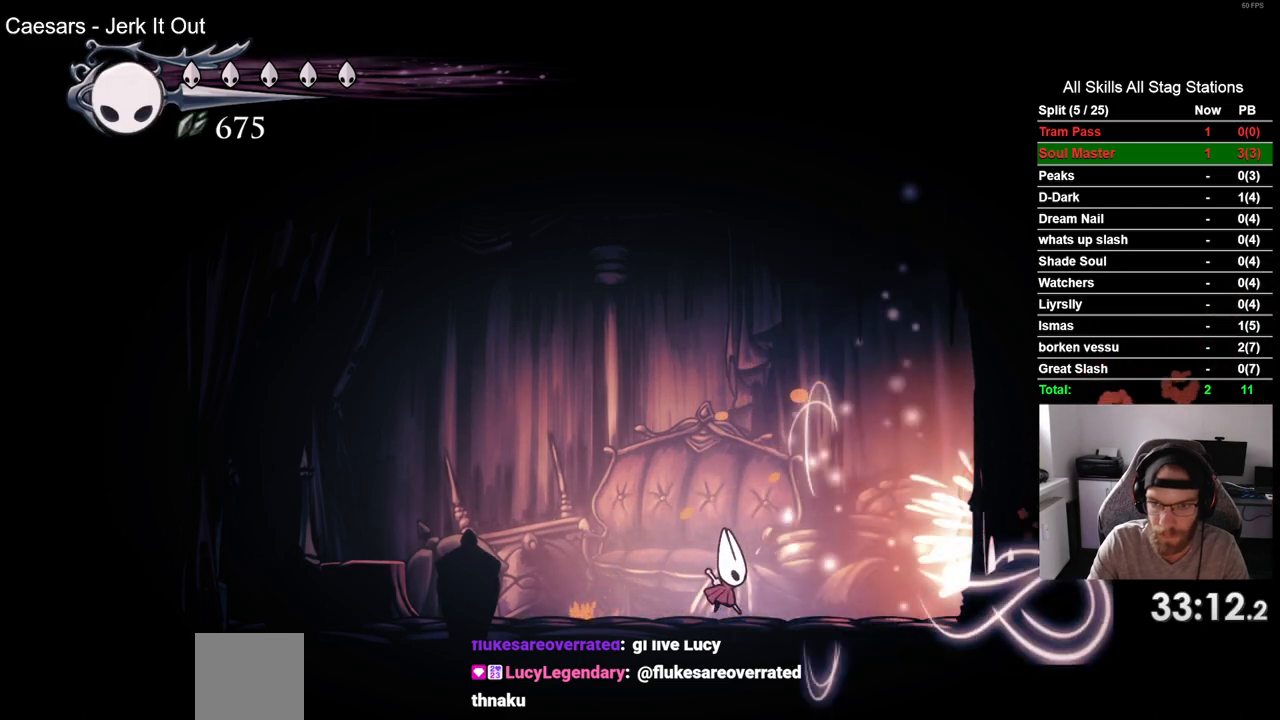
{"buttons": [], "left_stick": "center", "right_stick": "center"}
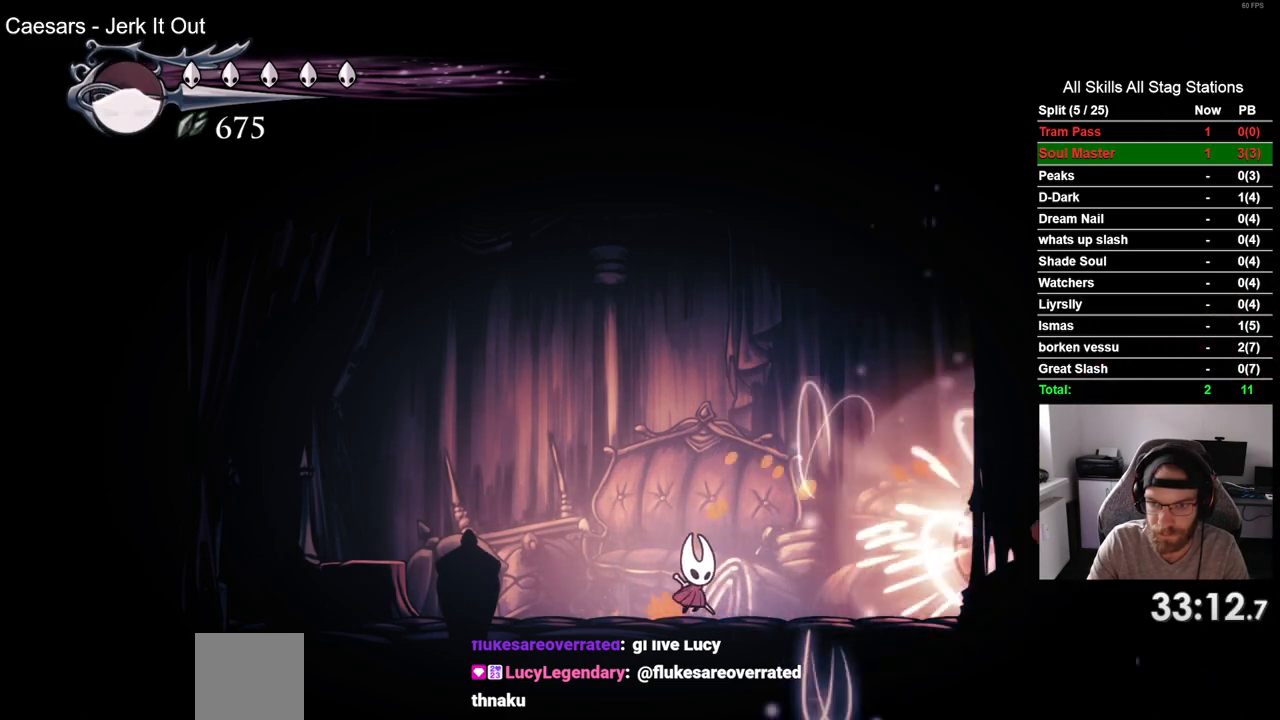
{"buttons": [], "left_stick": "center", "right_stick": "center", "events": [[317, "SQUARE", "down"], [483, "SQUARE", "up"]]}
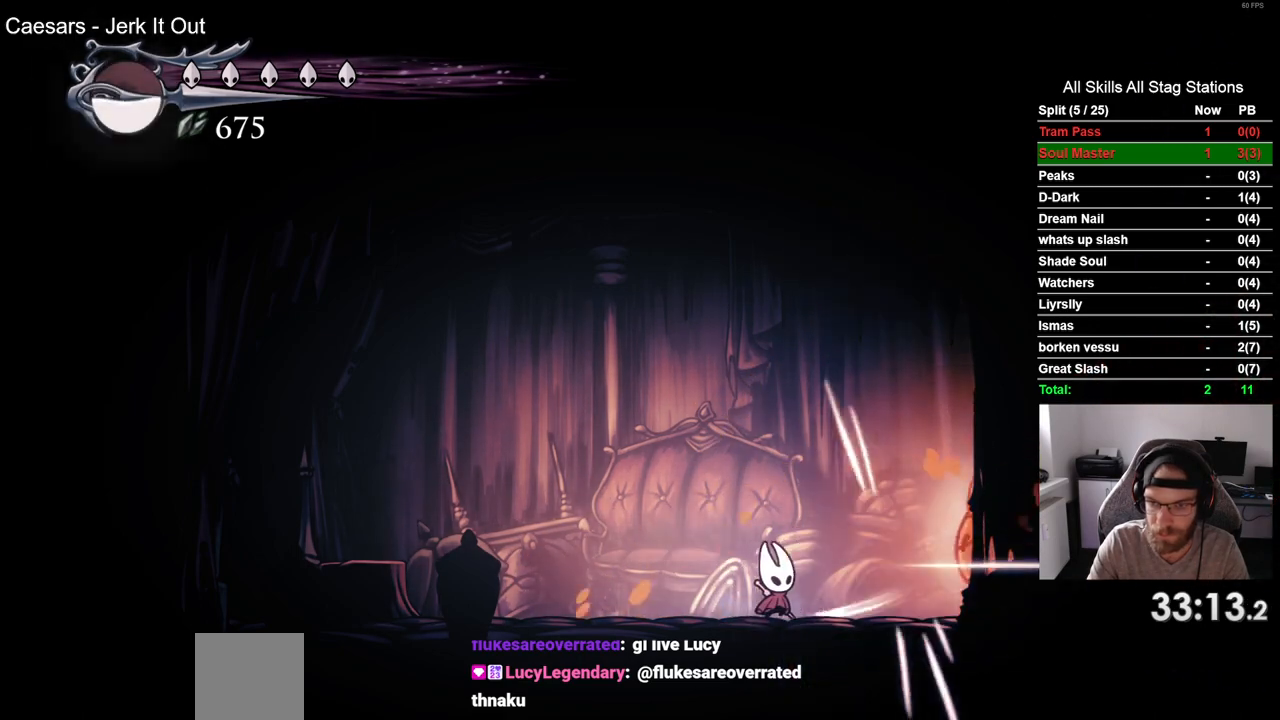
{"buttons": [], "left_stick": "center", "right_stick": "center", "events": [[217, "SQUARE", "down"], [350, "DPAD_LEFT", "down"], [367, "SQUARE", "up"], [450, "DPAD_LEFT", "up"]]}
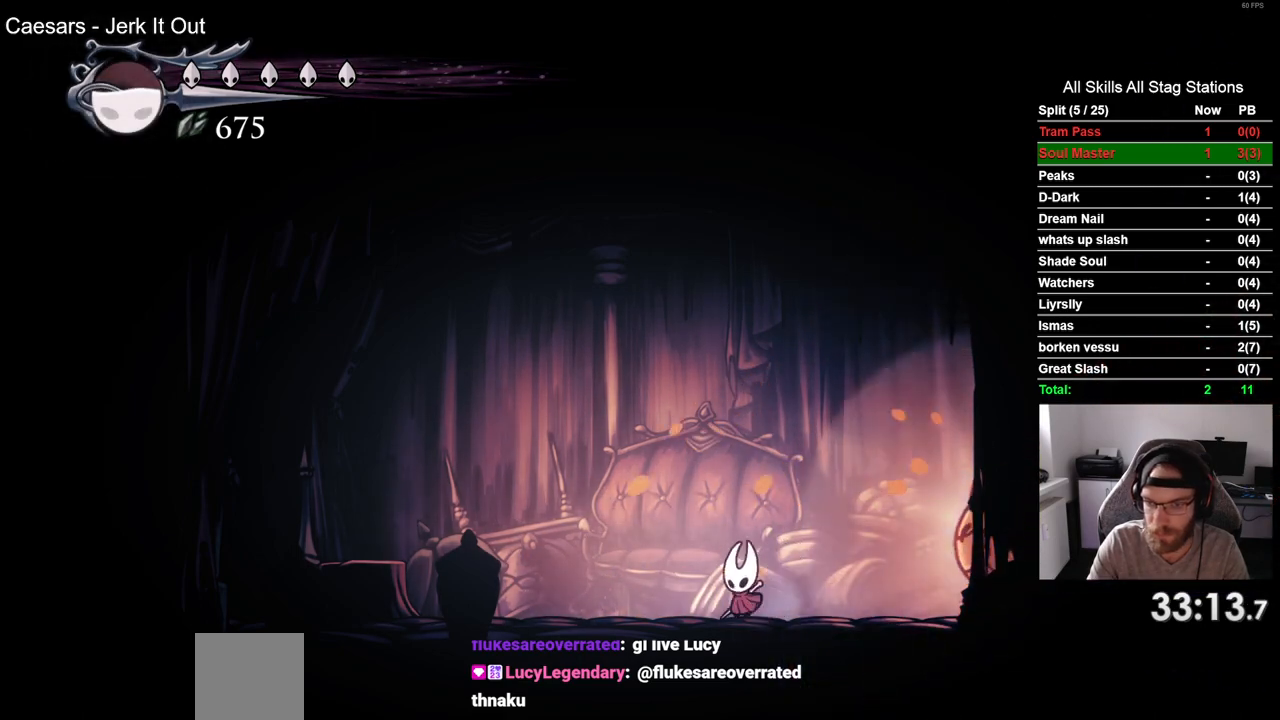
{"buttons": [], "left_stick": "center", "right_stick": "center", "events": [[233, "SQUARE", "down"], [383, "SQUARE", "up"]]}
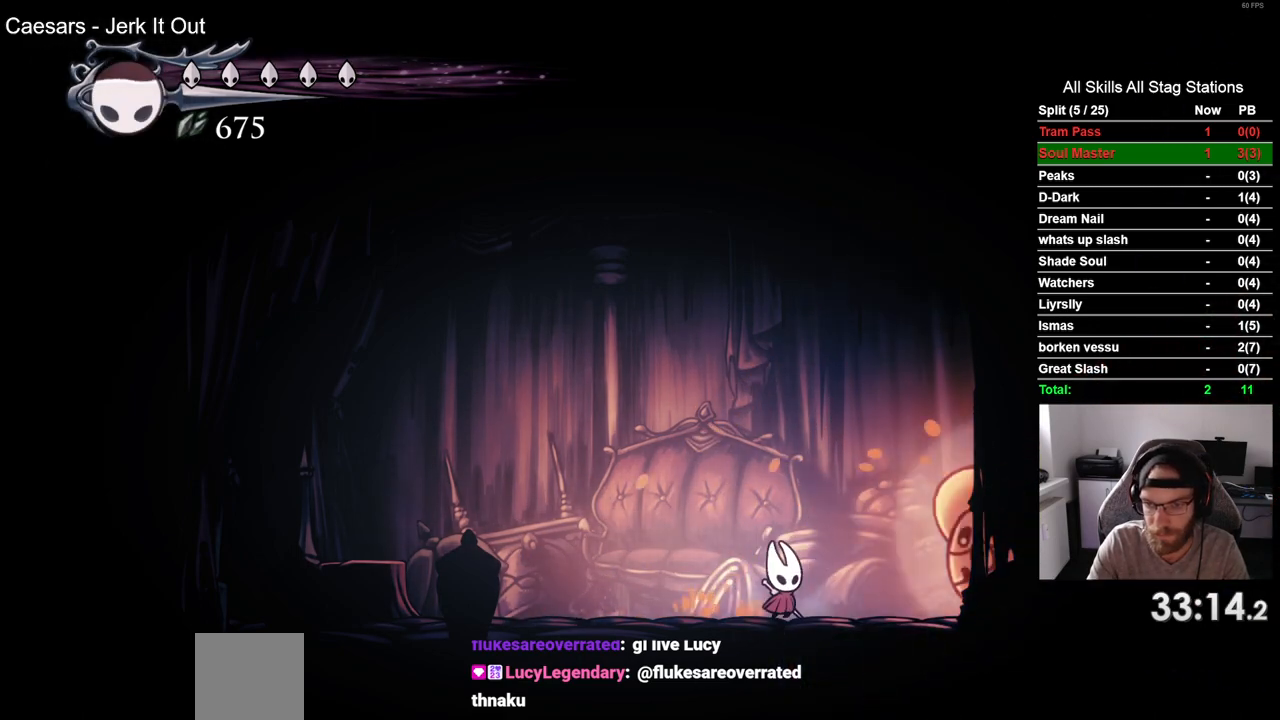
{"buttons": [], "left_stick": "center", "right_stick": "center", "events": [[100, "SQUARE", "down"], [267, "SQUARE", "up"], [283, "DPAD_LEFT", "down"], [417, "DPAD_LEFT", "up"]]}
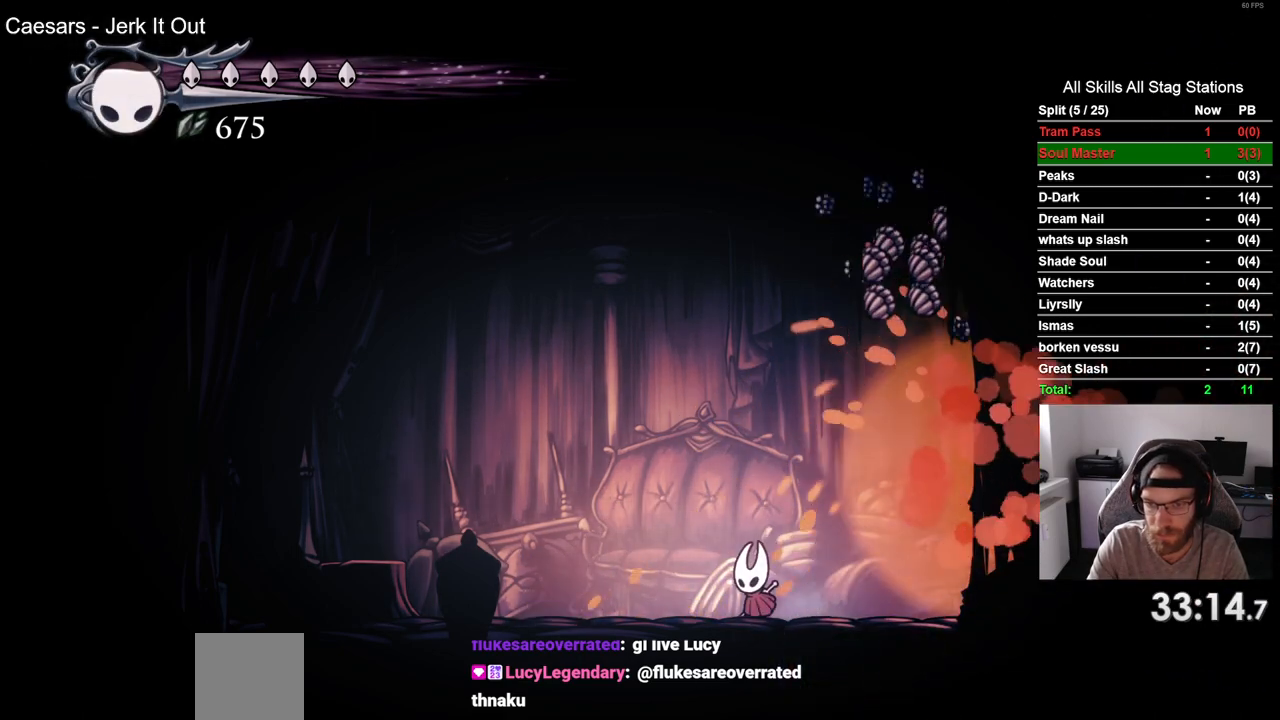
{"buttons": [], "left_stick": "center", "right_stick": "center", "events": [[250, "R2", "down"], [450, "R2", "up"]]}
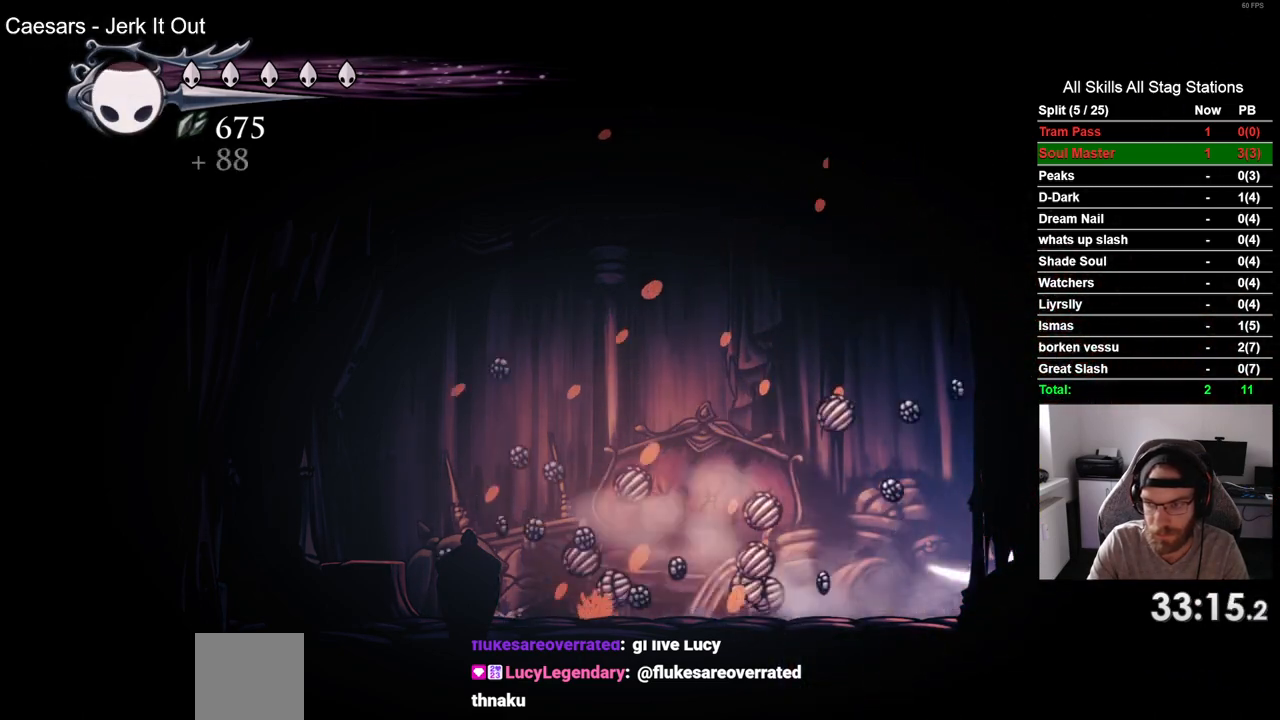
{"buttons": [], "left_stick": "center", "right_stick": "center", "events": [[150, "CROSS", "down"], [317, "CROSS", "up"]]}
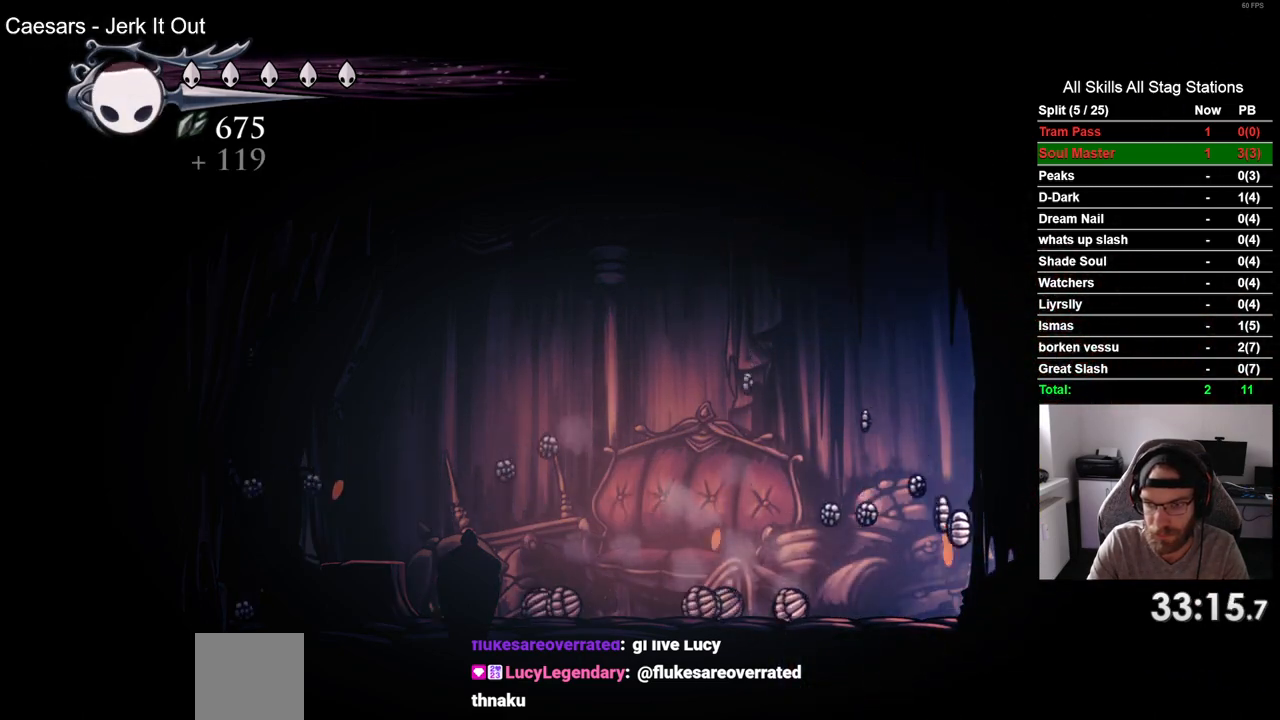
{"buttons": ["DPAD_LEFT"], "left_stick": "center", "right_stick": "center", "events": [[217, "DPAD_LEFT", "down"]]}